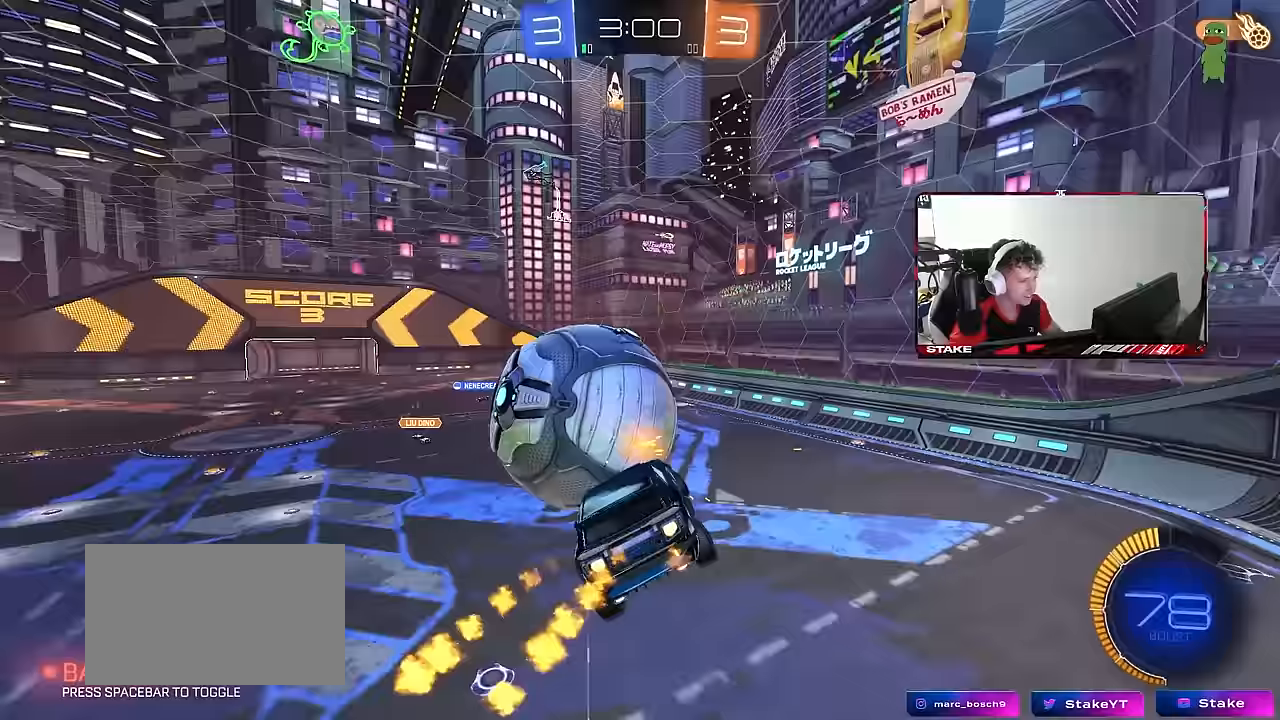
Gameplay with keyboard and mouse; each line is a JSON object with the keys and mouse buttons held at the frame after it. "events" lists presses ("down") and releases ("up") of "1", "2", "3", "4", "5", "a", "alt", "c", "caps_lock", "ctrl", "d", "e", "f", "g", "q", "r", "s", "shift", "space", "t", "tab", "v", "w", "x", "z", "mouse_left", "mouse_wheel" and "mouse_right" between this image and that frame as [ms after this image, input, new state], when the widget could be followed in between. "mouse_left", "mouse_wheel", "mouse_right" = the "left", "wheel", "right" buttons of the "mouse" list. No other keys are recorded. "wheel" means that the mouse wheel is clicked or scrolled. "mouse_move" is the direction in which the mouse moves at that frame (one of eight, or "still"), when it could be read.
{"keys": ["a", "s", "shift"], "mouse": [], "mouse_move": "still", "events": [[33, "s", "down"], [267, "s", "up"], [467, "s", "down"], [500, "mouse_left", "up"]]}
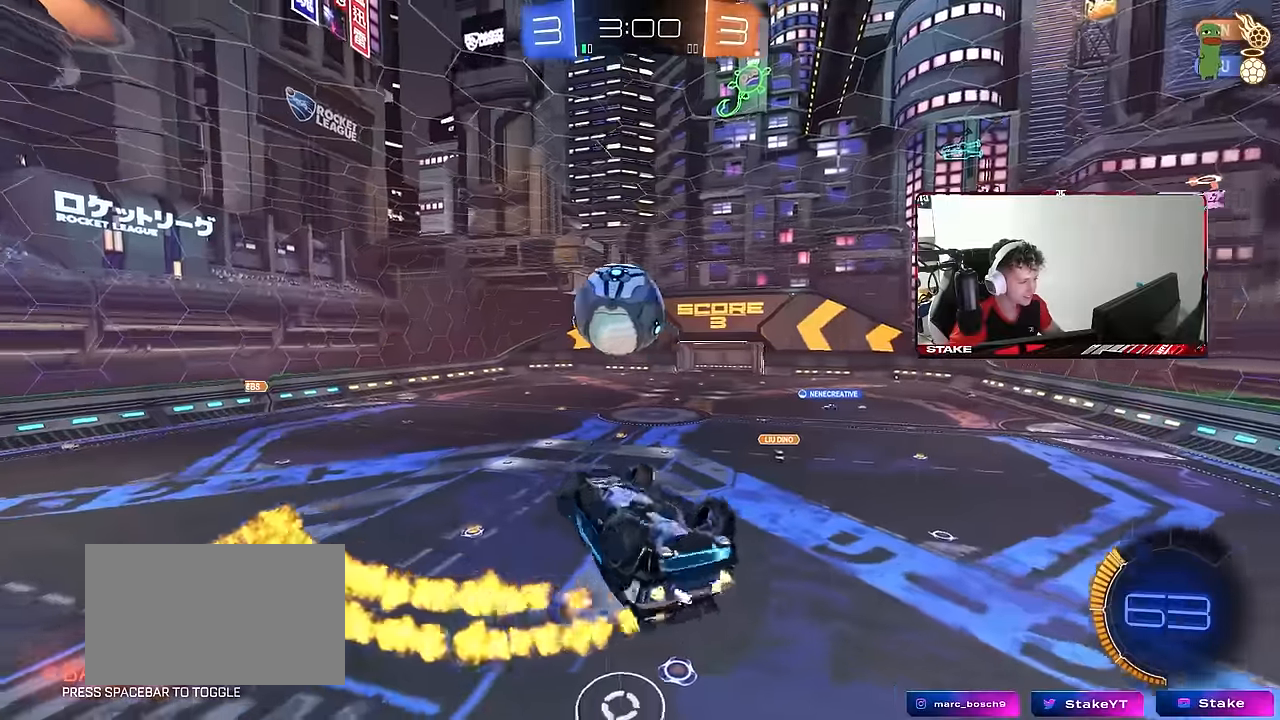
{"keys": ["a", "shift", "w"], "mouse": ["left"], "mouse_move": "still", "events": [[50, "d", "down"], [50, "shift", "up"], [100, "a", "up"], [150, "s", "up"], [233, "a", "down"], [233, "d", "up"], [233, "shift", "down"], [283, "w", "down"], [333, "mouse_left", "down"]]}
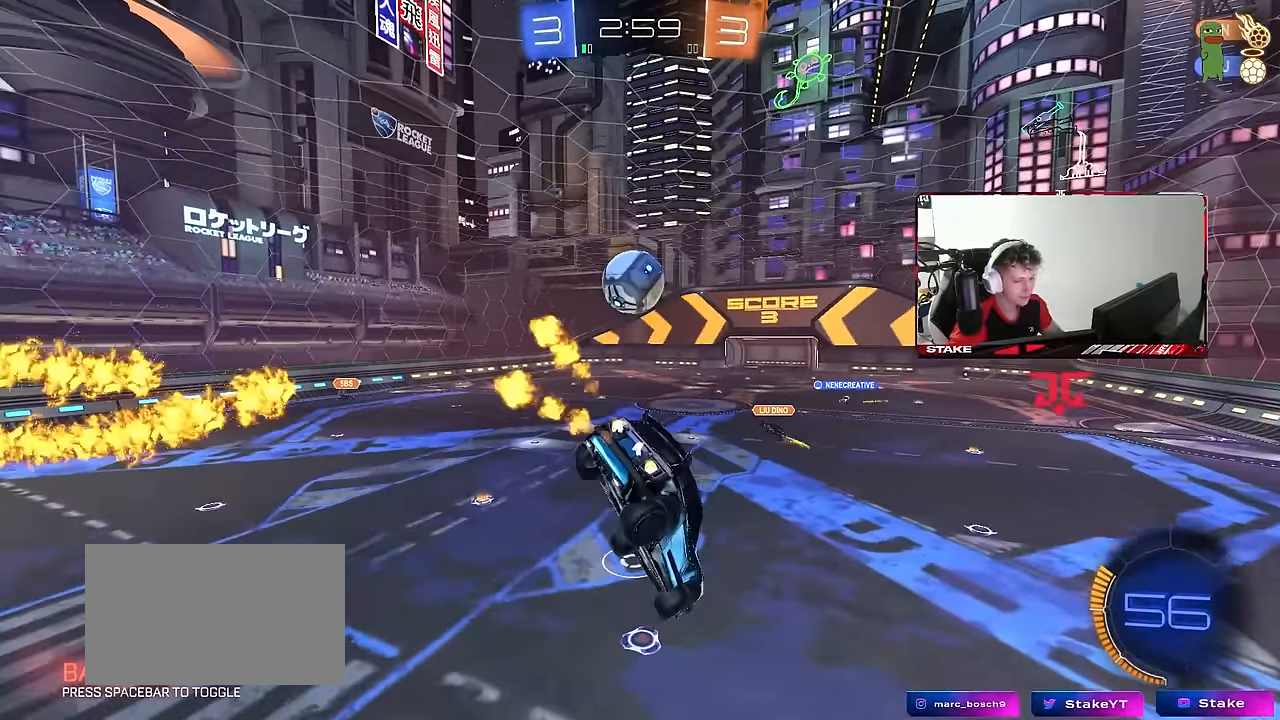
{"keys": ["a", "w"], "mouse": [], "mouse_move": "still", "events": [[17, "w", "up"], [67, "shift", "up"], [117, "s", "down"], [217, "mouse_left", "up"], [267, "d", "down"], [350, "a", "up"], [350, "s", "up"], [400, "d", "up"], [500, "a", "down"], [500, "w", "down"]]}
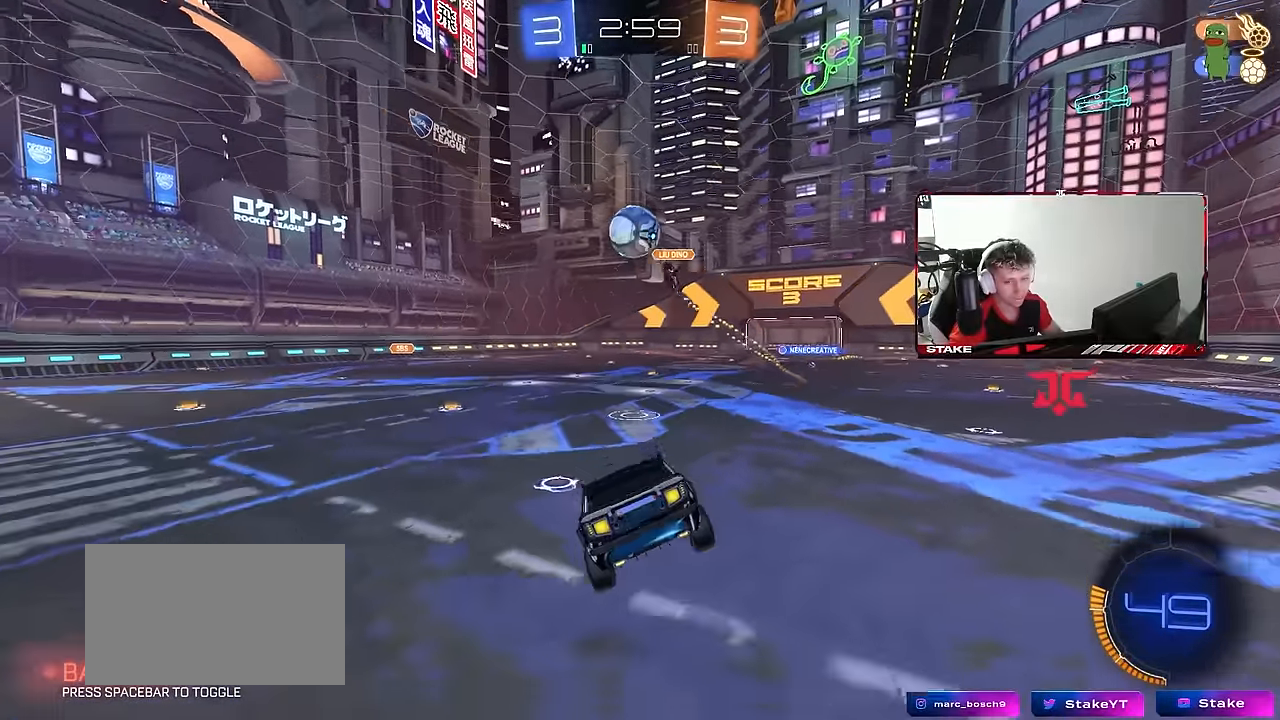
{"keys": ["a", "w"], "mouse": [], "mouse_move": "still", "events": []}
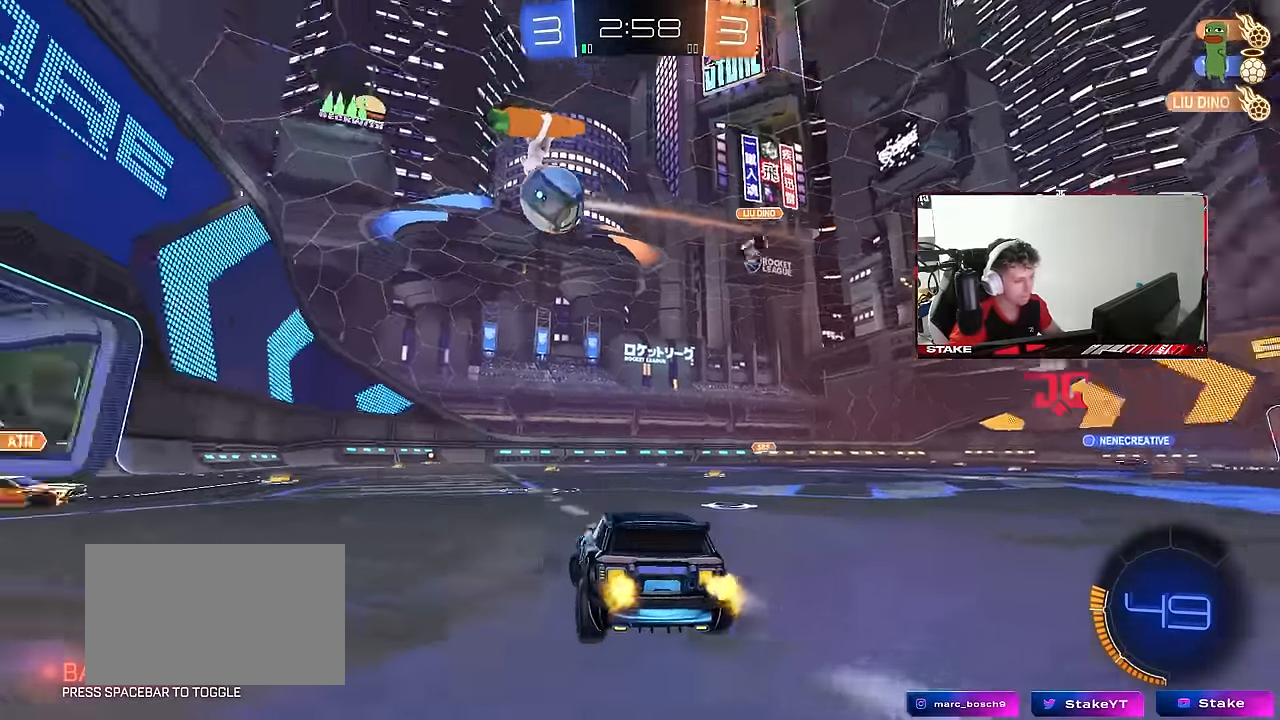
{"keys": ["a", "w"], "mouse": ["left"], "mouse_move": "still", "events": [[383, "mouse_left", "down"]]}
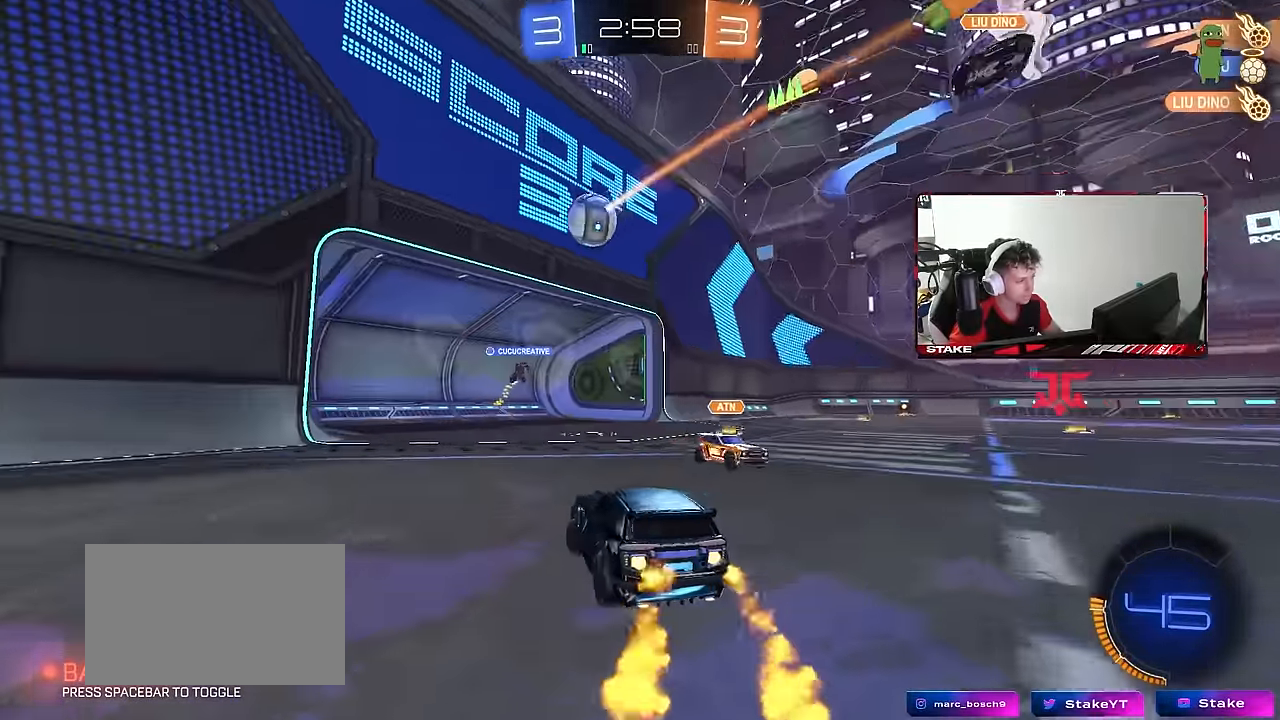
{"keys": ["w"], "mouse": [], "mouse_move": "still", "events": [[17, "a", "up"], [217, "mouse_left", "up"]]}
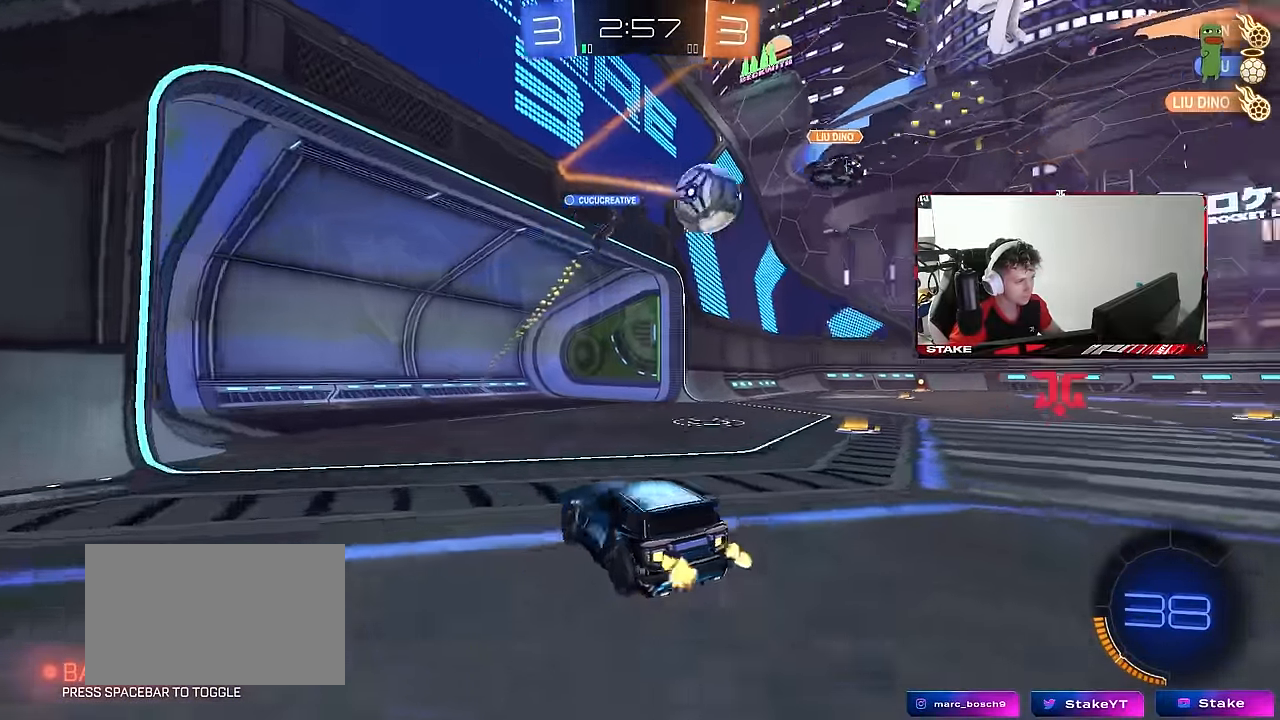
{"keys": [], "mouse": [], "mouse_move": "still", "events": [[317, "d", "down"], [417, "d", "up"], [467, "w", "up"]]}
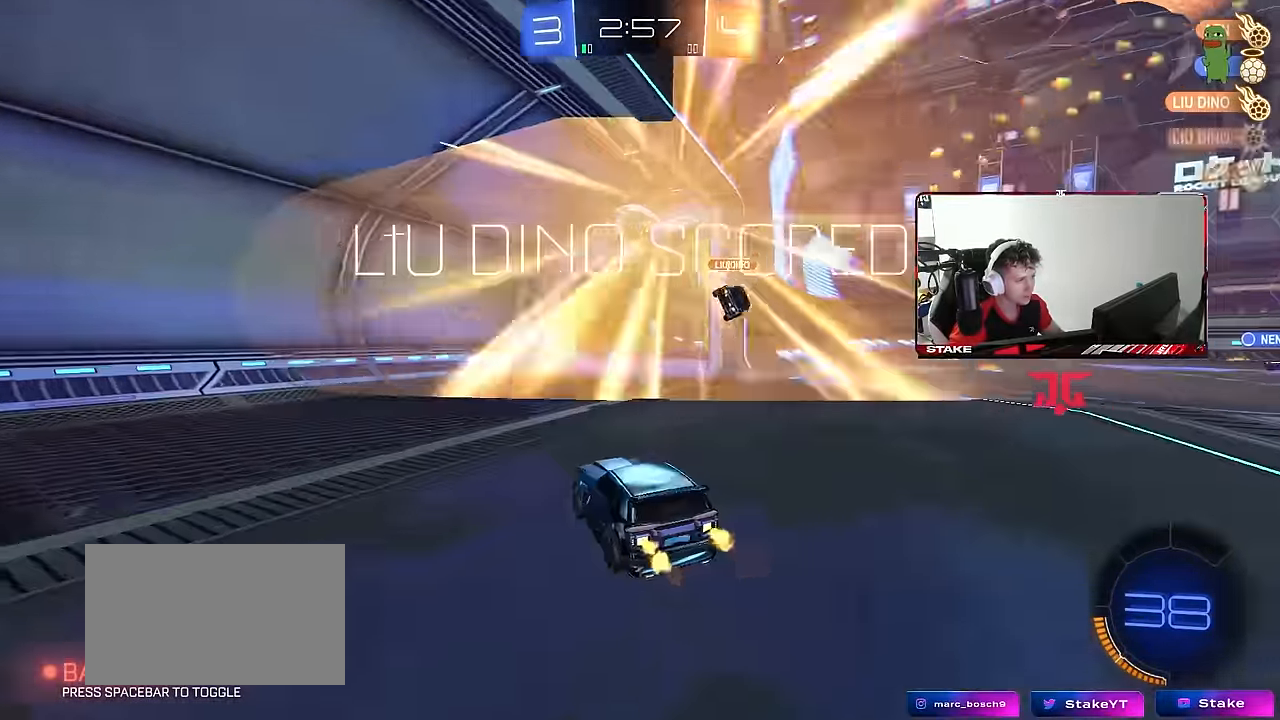
{"keys": ["d", "s", "tab"], "mouse": [], "mouse_move": "up", "events": [[100, "s", "down"], [200, "d", "down"], [333, "d", "up"], [333, "tab", "down"], [433, "d", "down"]]}
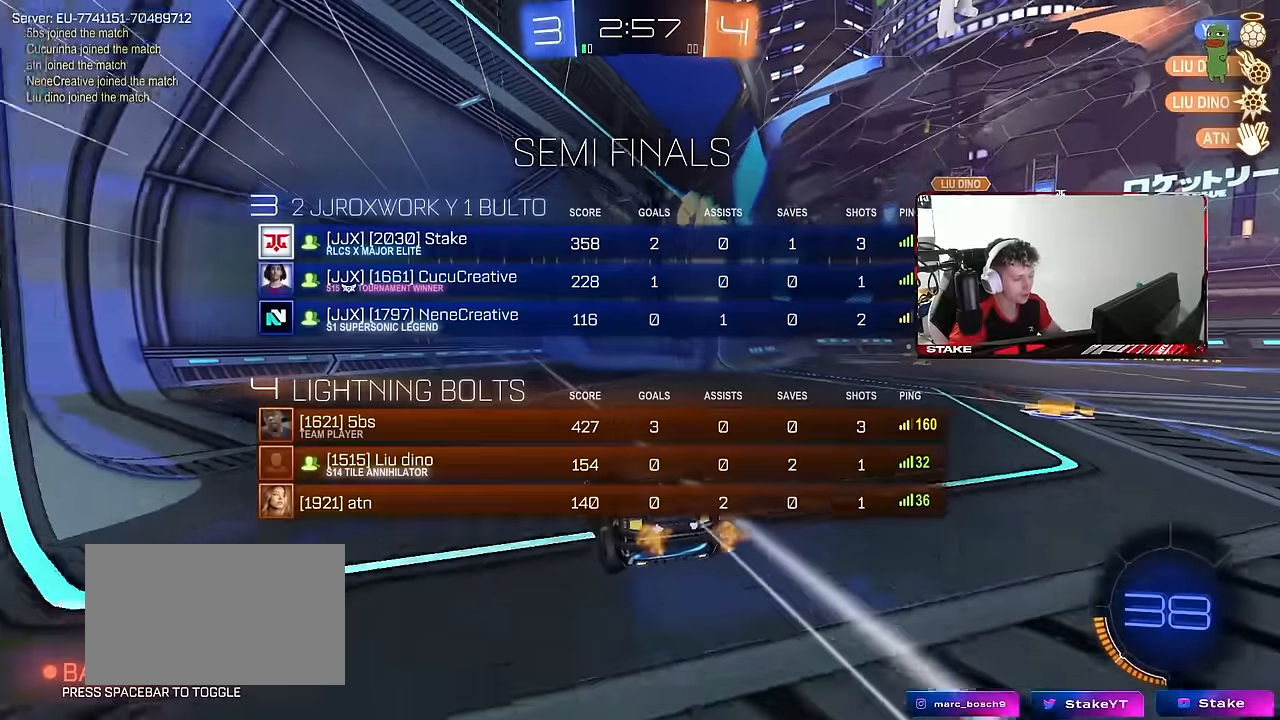
{"keys": ["s", "space", "tab"], "mouse": ["right"], "mouse_move": "still", "events": [[66, "d", "up"], [66, "space", "down"], [166, "mouse_right", "down"], [250, "mouse_right", "up"], [250, "space", "up"], [350, "mouse_right", "down"], [400, "space", "down"]]}
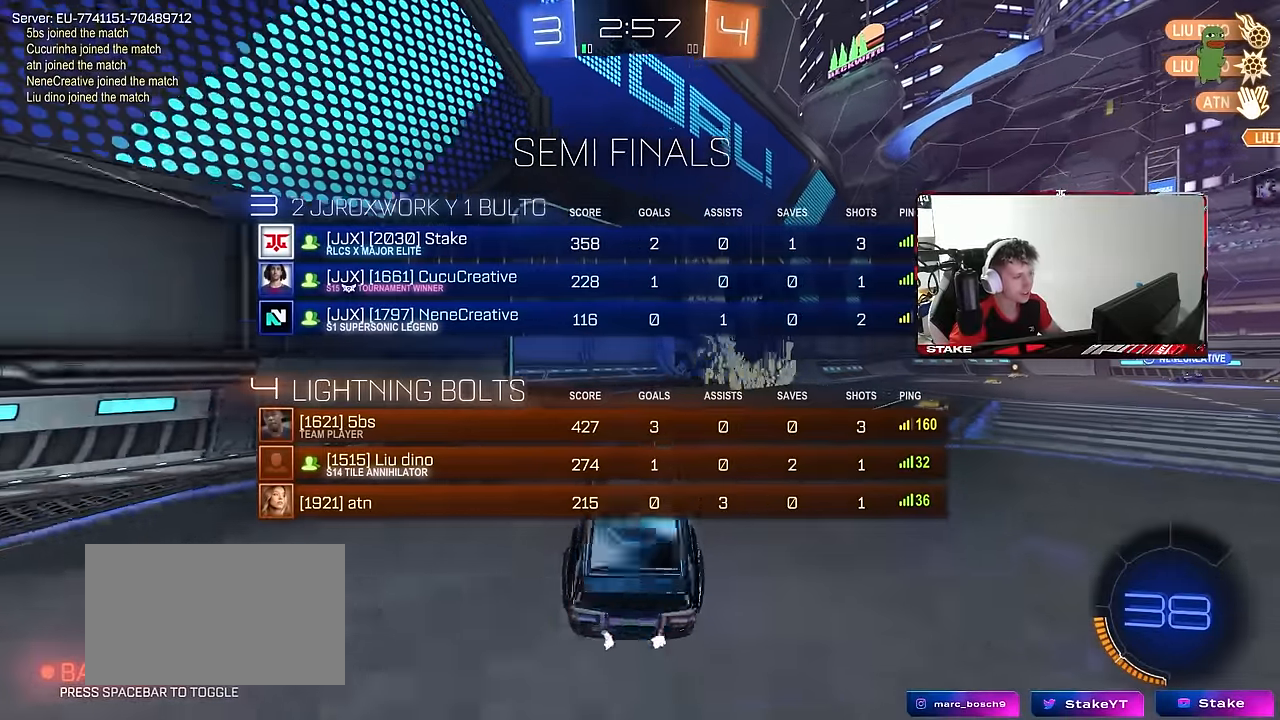
{"keys": ["d", "shift", "w"], "mouse": ["left"], "mouse_move": "still", "events": [[33, "mouse_right", "up"], [83, "d", "down"], [83, "s", "up"], [83, "space", "up"], [83, "tab", "up"], [233, "space", "down"], [233, "w", "down"], [266, "shift", "down"], [366, "mouse_left", "down"], [416, "space", "up"]]}
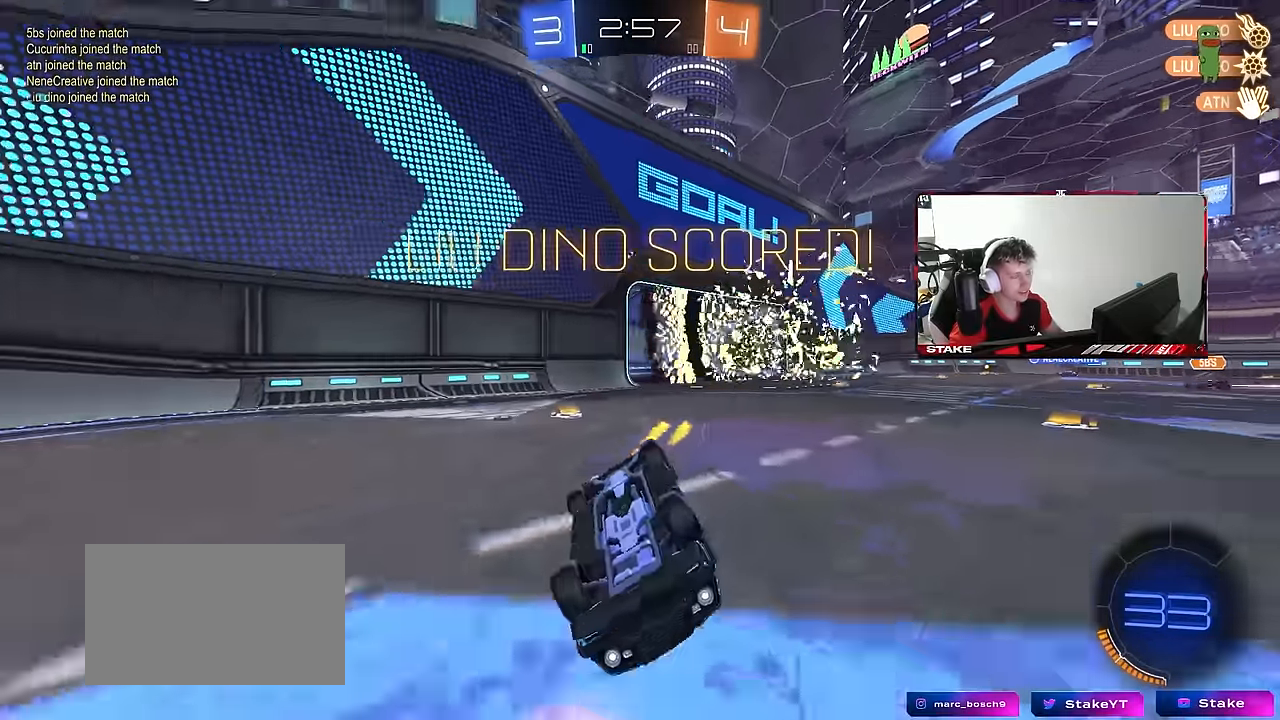
{"keys": ["a", "w"], "mouse": [], "mouse_move": "still", "events": [[100, "mouse_left", "up"], [333, "d", "up"], [333, "shift", "up"], [433, "a", "down"]]}
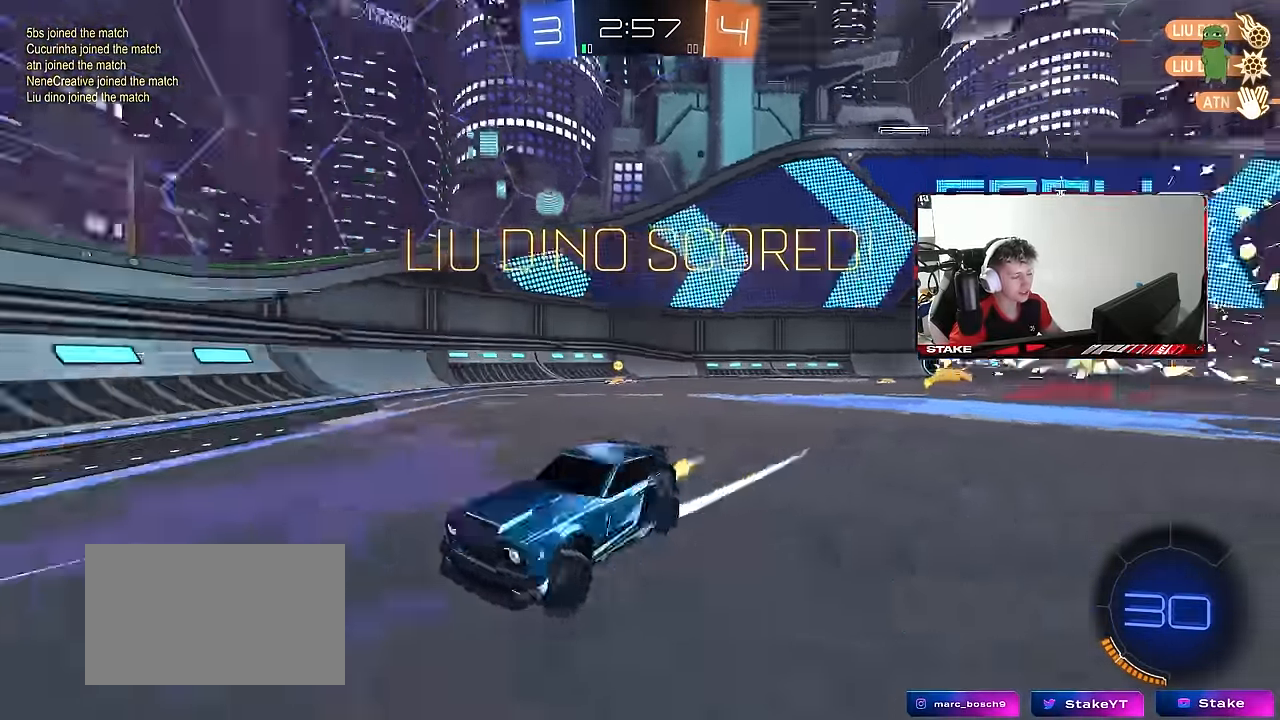
{"keys": ["w"], "mouse": [], "mouse_move": "up", "events": [[300, "a", "up"], [300, "mouse_left", "down"], [350, "d", "down"], [450, "d", "up"], [483, "mouse_left", "up"]]}
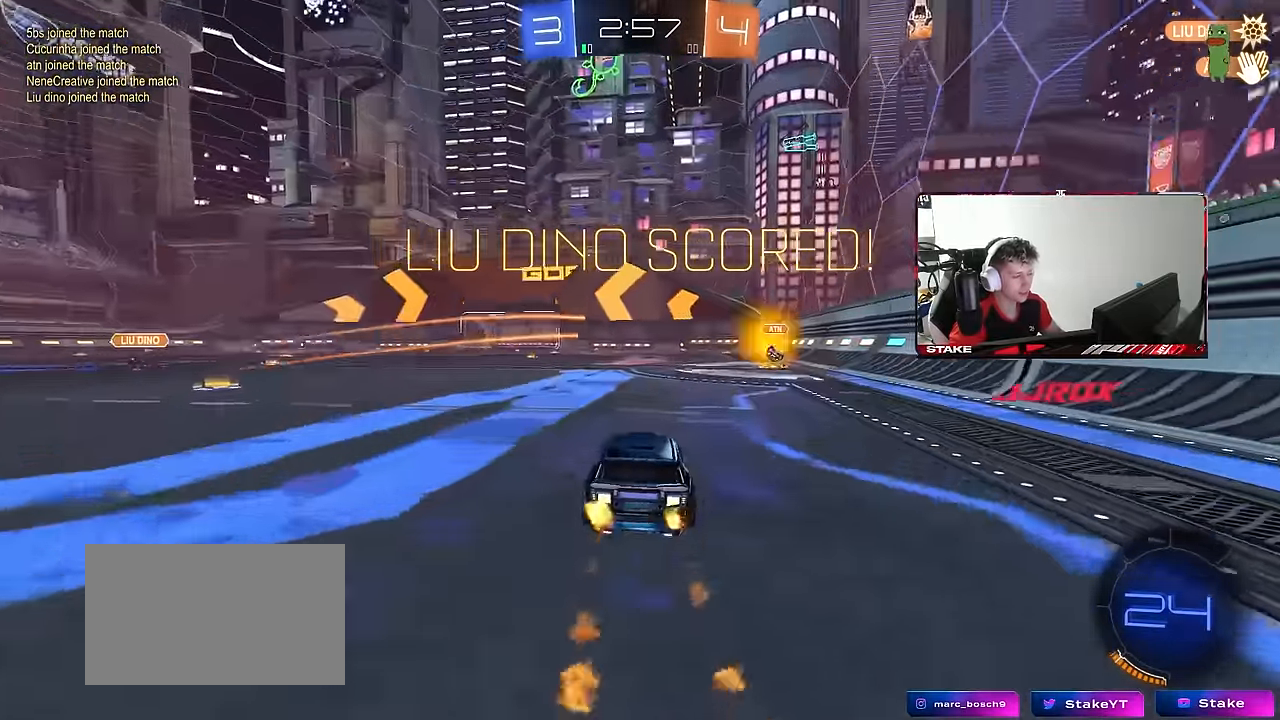
{"keys": ["a", "s", "shift"], "mouse": ["left", "right"], "mouse_move": "down-left", "events": [[83, "d", "down"], [233, "mouse_left", "down"], [233, "mouse_right", "down"], [266, "a", "down"], [266, "d", "up"], [266, "shift", "down"], [316, "mouse_right", "up"], [366, "mouse_right", "down"], [416, "s", "down"], [416, "w", "up"]]}
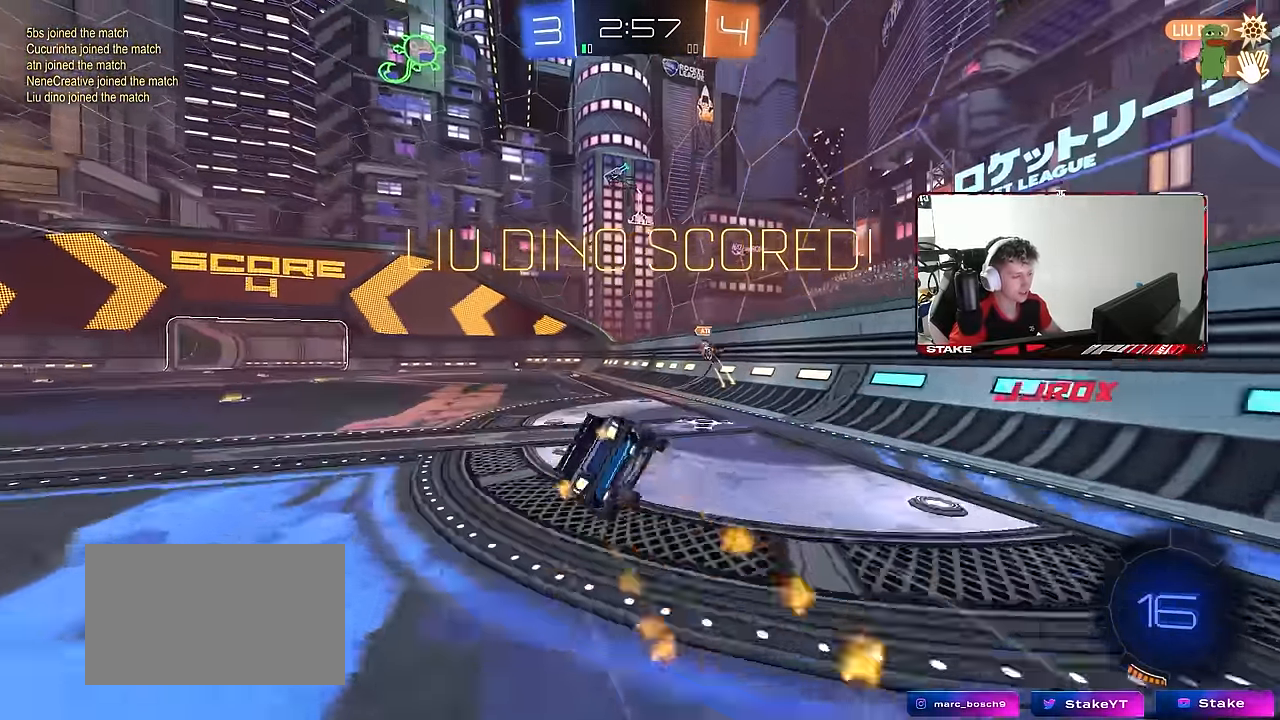
{"keys": ["a", "s", "shift", "space"], "mouse": [], "mouse_move": "up", "events": [[50, "mouse_left", "up"], [50, "mouse_right", "up"], [333, "s", "up"], [383, "space", "down"], [433, "s", "down"]]}
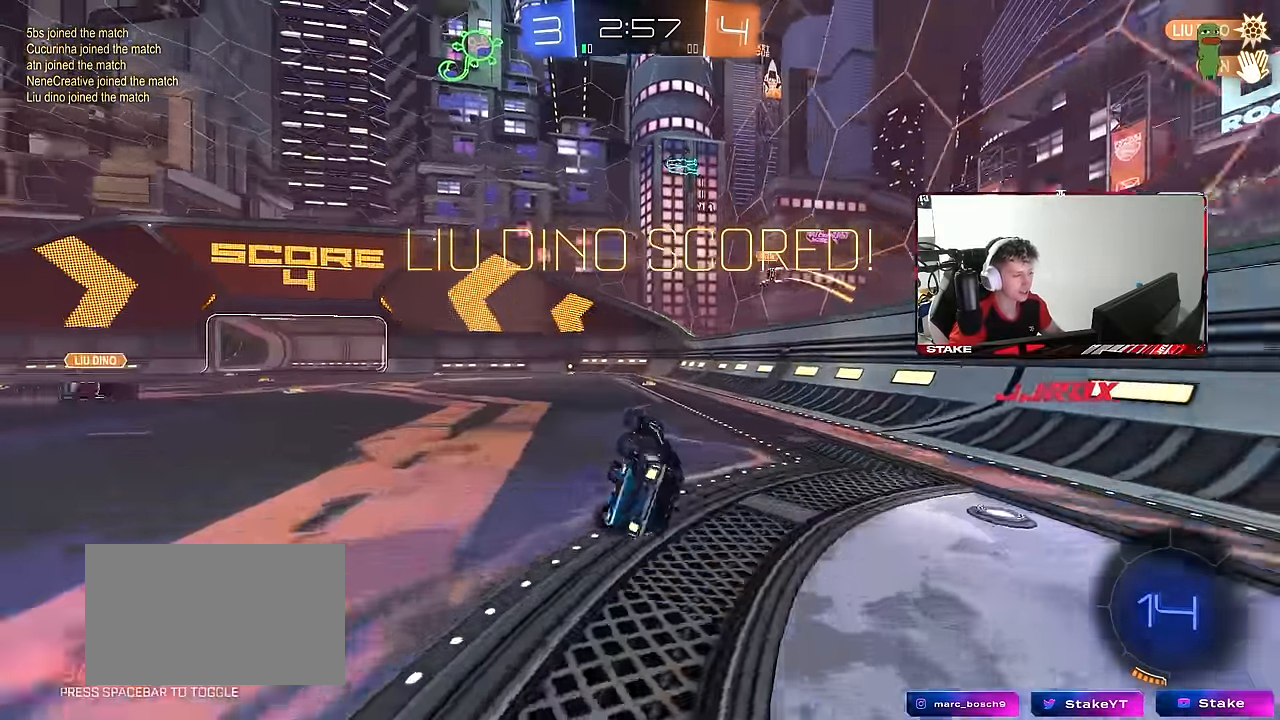
{"keys": ["tab"], "mouse": [], "mouse_move": "down", "events": [[16, "space", "up"], [66, "s", "up"], [216, "shift", "up"], [350, "a", "up"], [500, "tab", "down"]]}
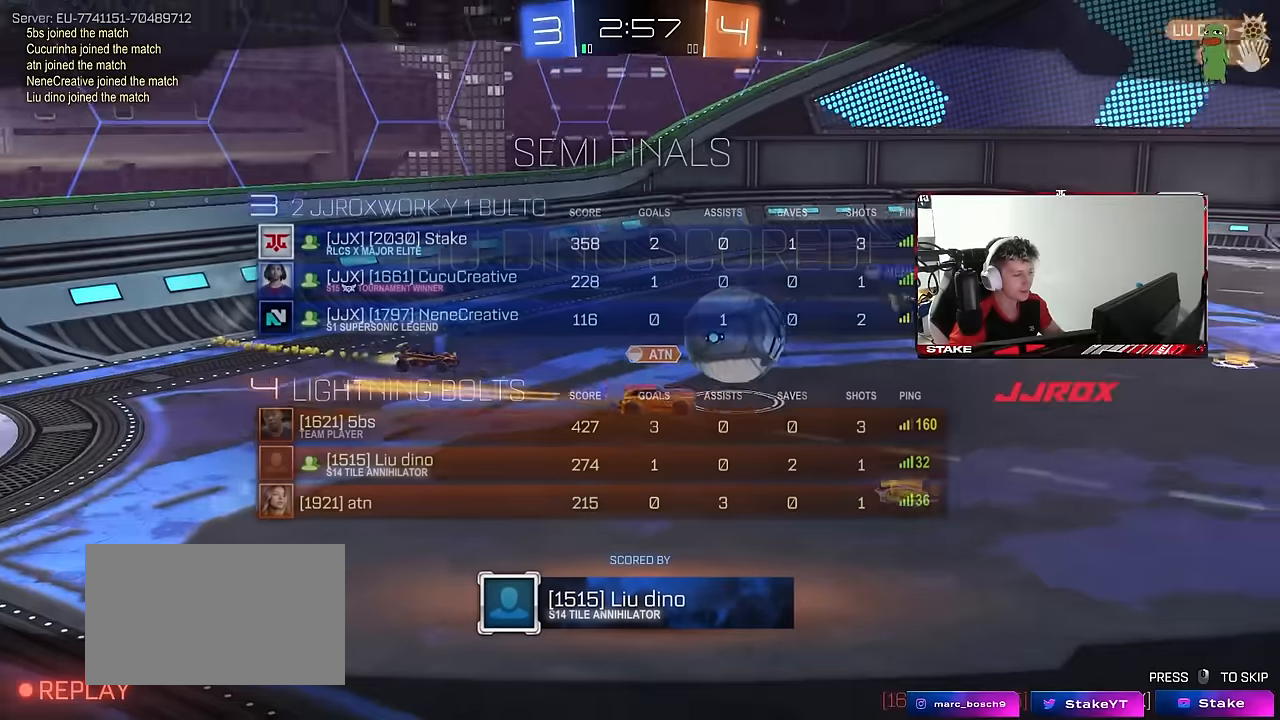
{"keys": ["tab"], "mouse": [], "mouse_move": "up-right", "events": []}
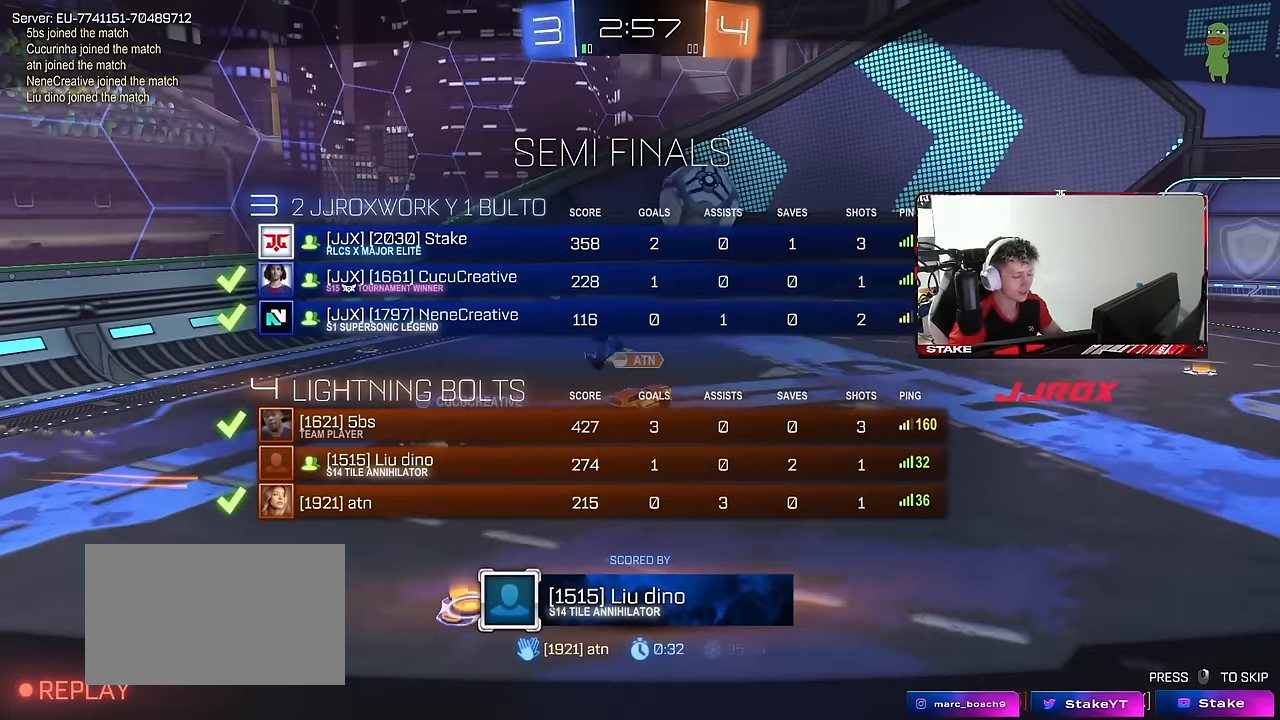
{"keys": ["tab"], "mouse": ["right"], "mouse_move": "down-left", "events": [[100, "tab", "up"], [250, "tab", "down"], [434, "mouse_right", "down"]]}
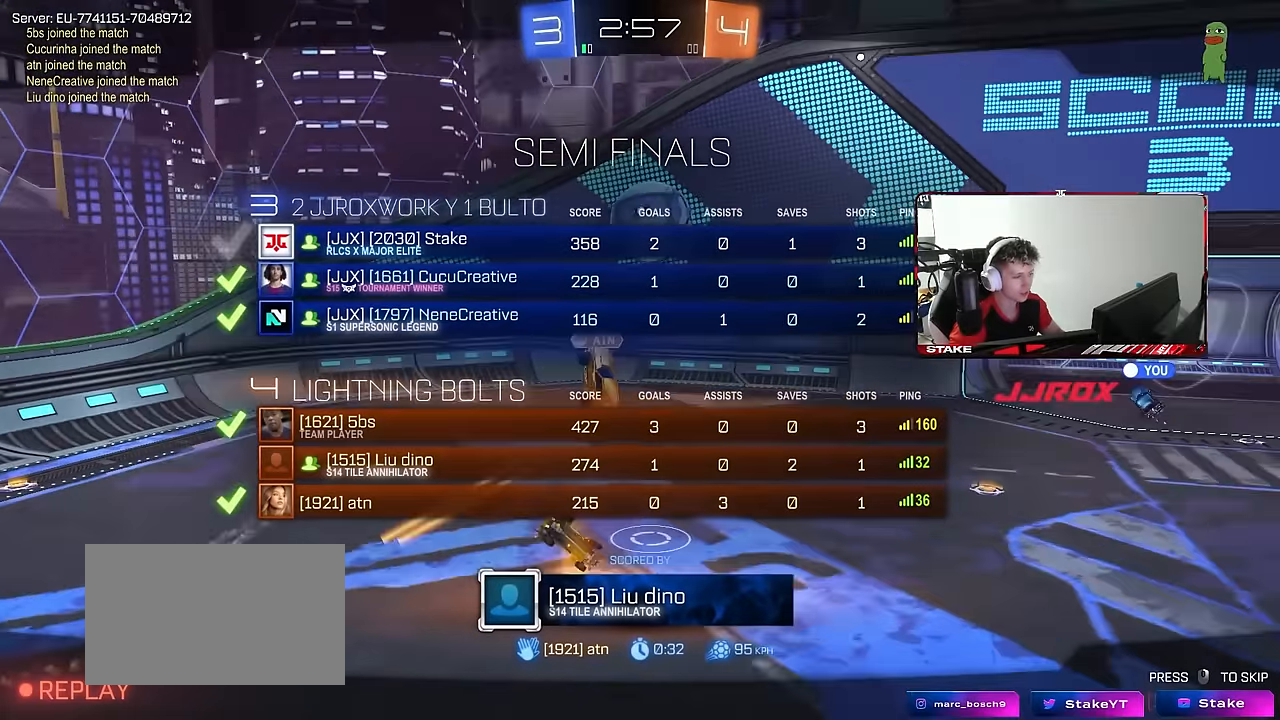
{"keys": [], "mouse": ["right"], "mouse_move": "still", "events": [[17, "tab", "up"], [67, "mouse_right", "up"], [167, "mouse_right", "down"], [167, "tab", "down"], [300, "mouse_right", "up"], [400, "mouse_right", "down"], [484, "tab", "up"]]}
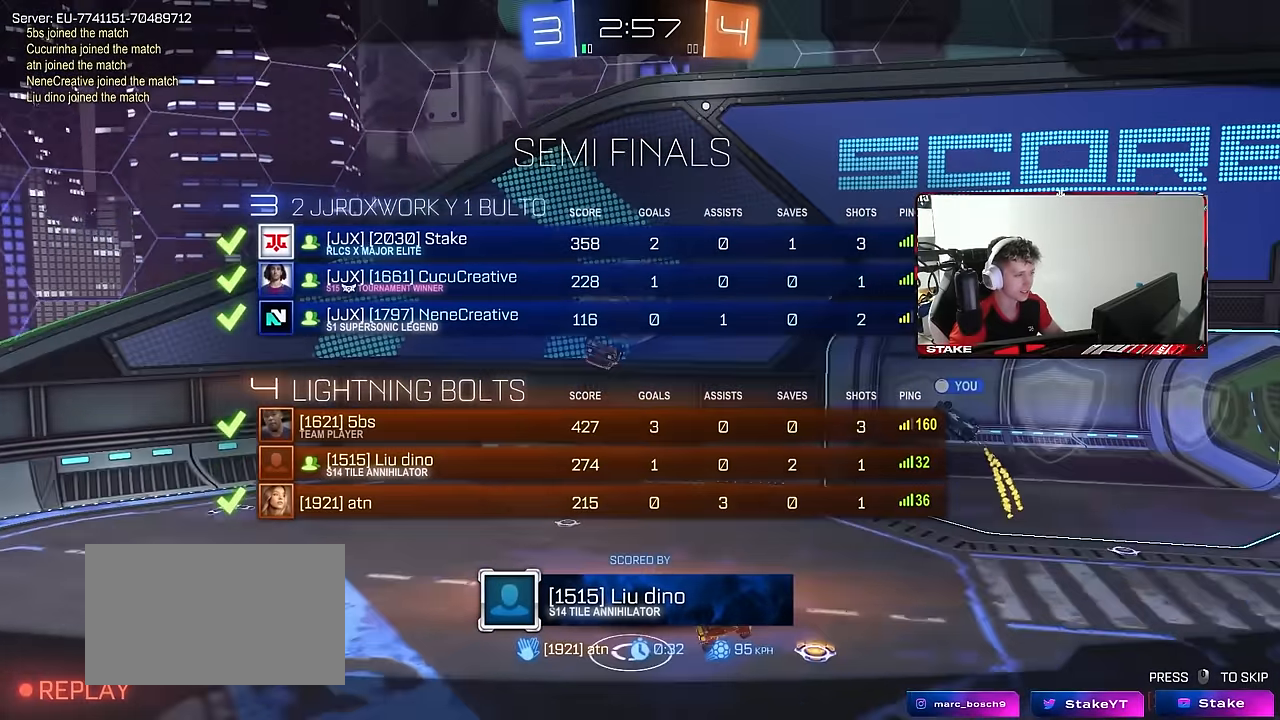
{"keys": [], "mouse": [], "mouse_move": "still", "events": [[84, "mouse_right", "up"]]}
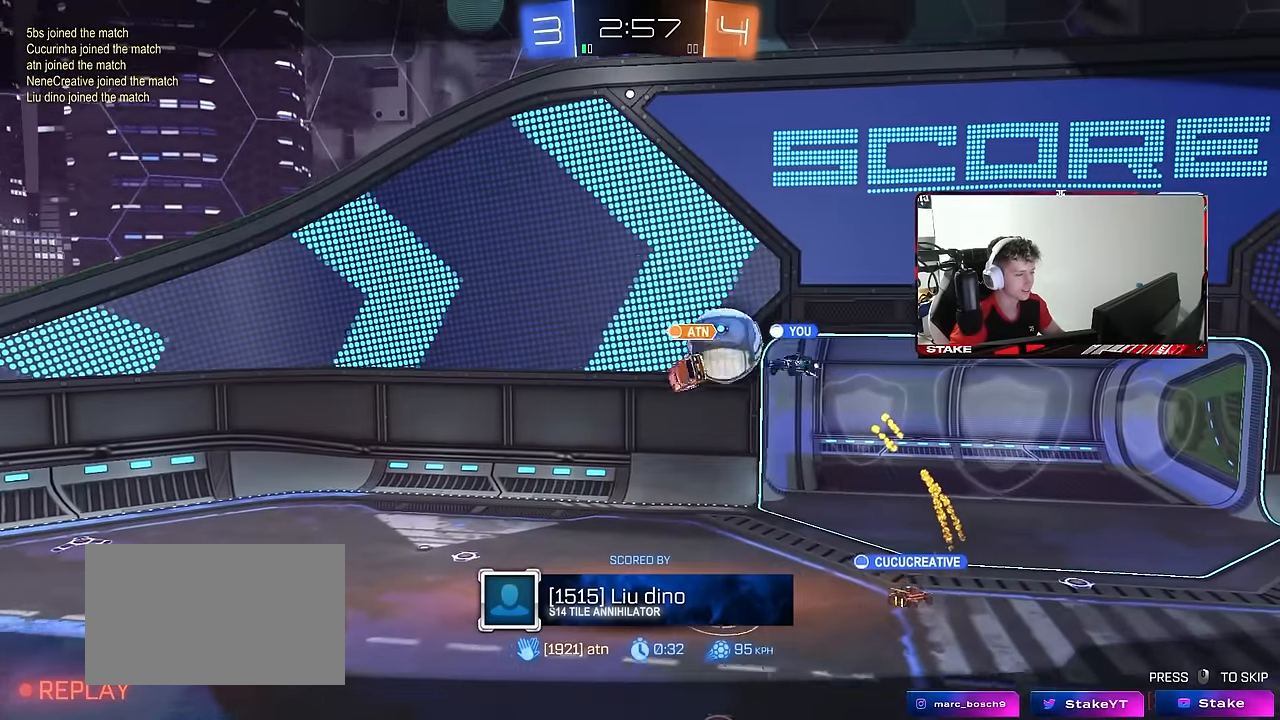
{"keys": [], "mouse": [], "mouse_move": "still", "events": []}
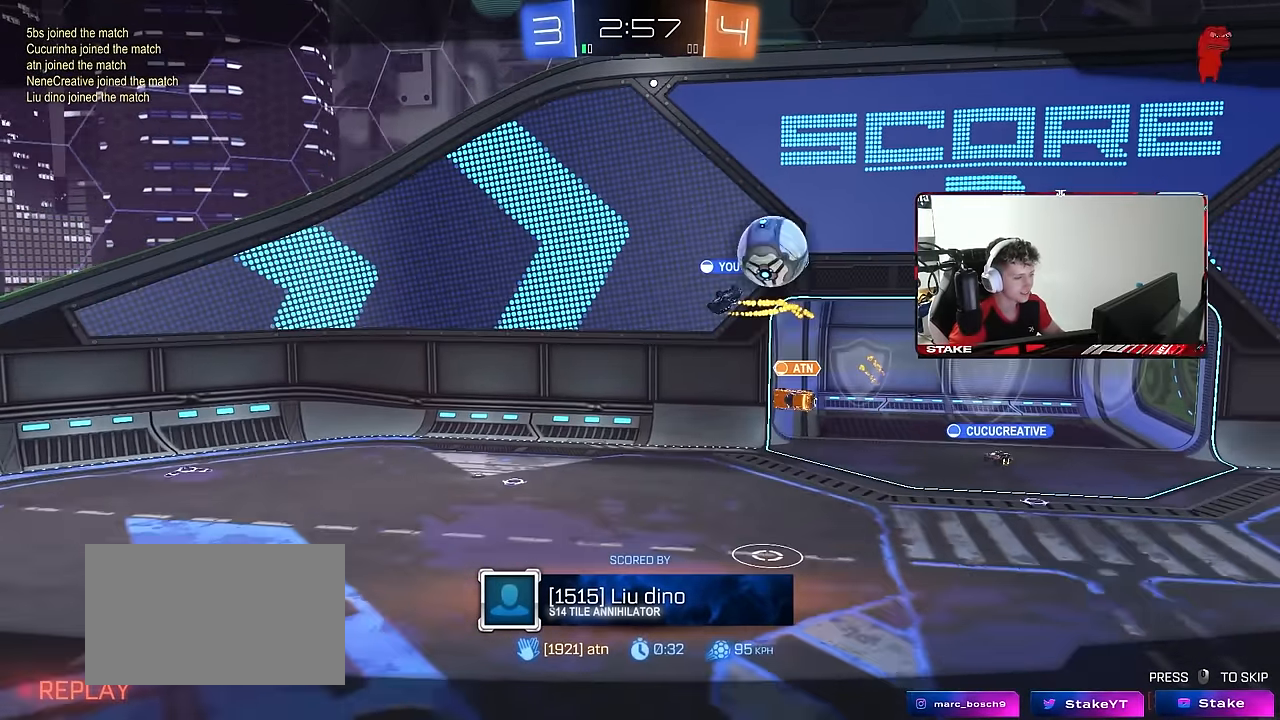
{"keys": [], "mouse": ["right"], "mouse_move": "up", "events": [[267, "mouse_right", "down"], [450, "mouse_right", "up"], [484, "mouse_right", "down"]]}
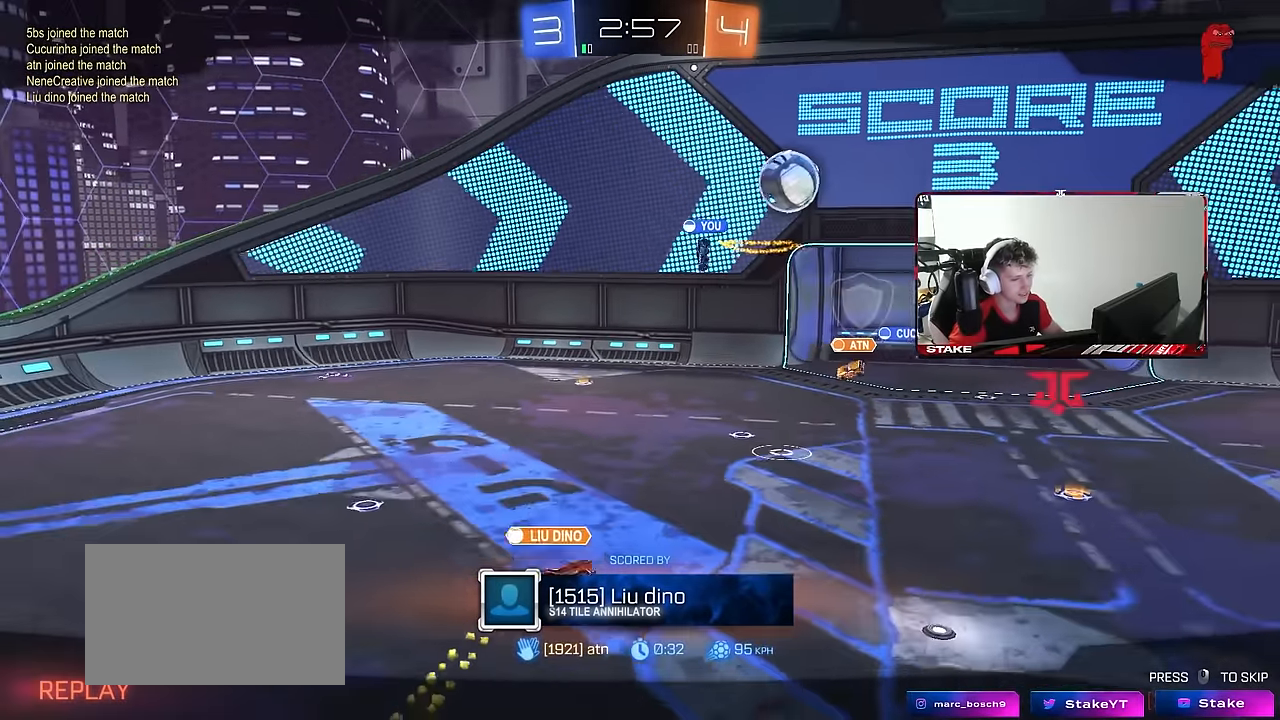
{"keys": [], "mouse": [], "mouse_move": "still", "events": [[184, "mouse_right", "up"]]}
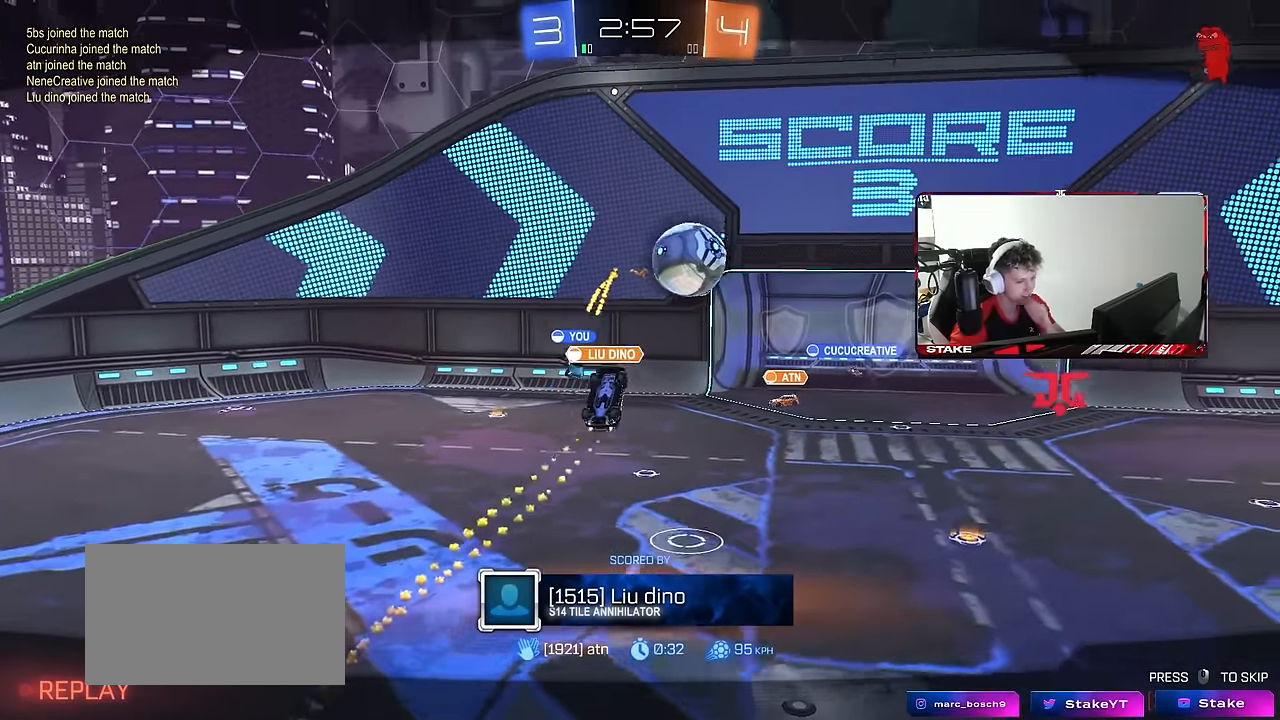
{"keys": [], "mouse": [], "mouse_move": "still", "events": []}
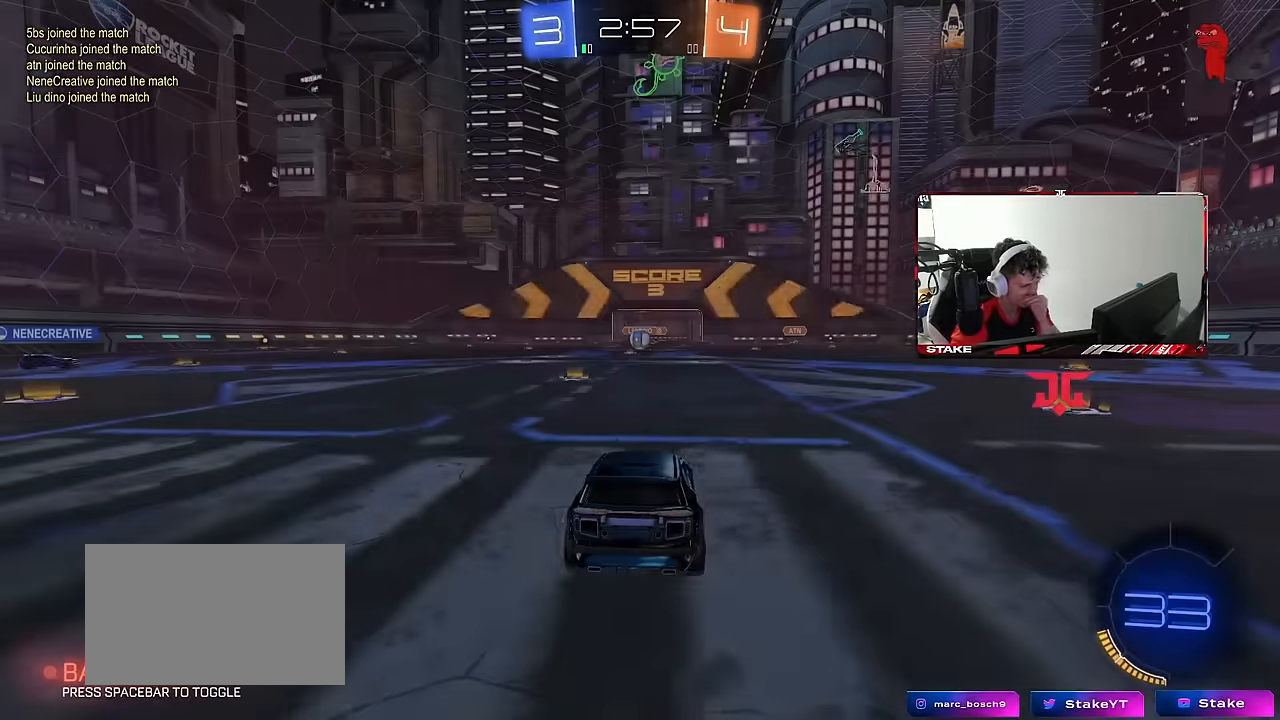
{"keys": [], "mouse": ["right"], "mouse_move": "down", "events": [[300, "mouse_right", "down"]]}
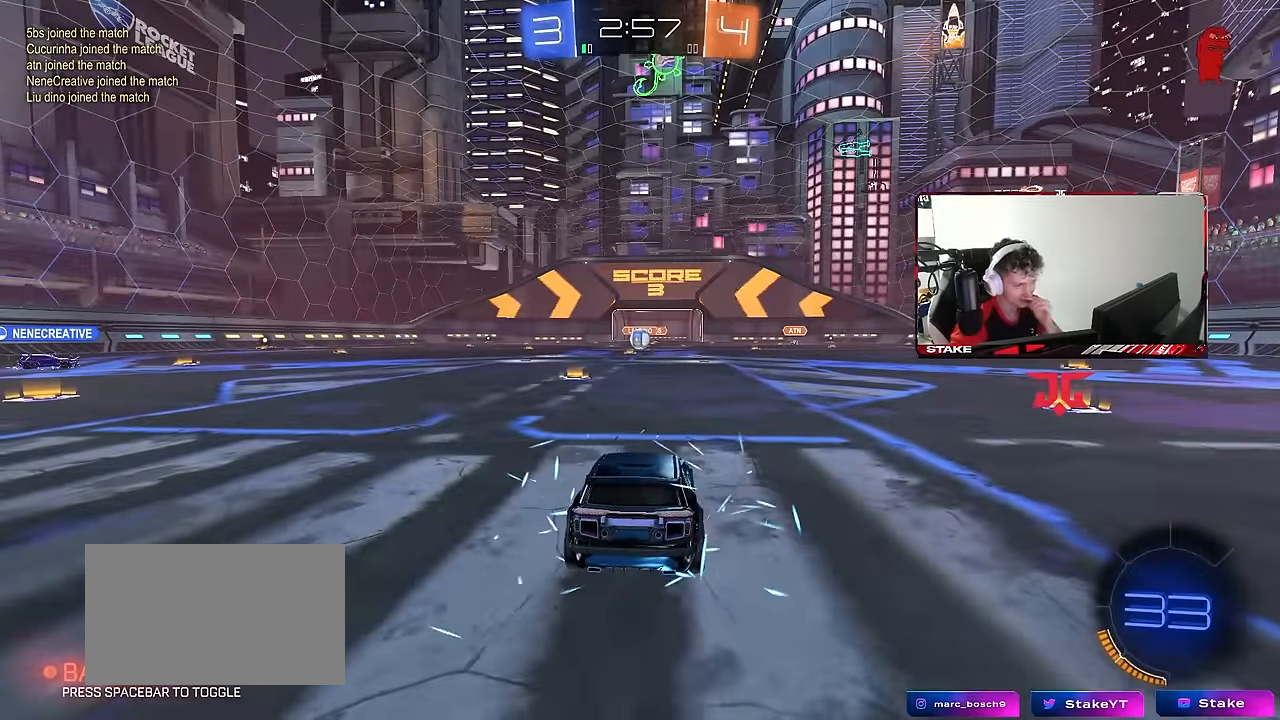
{"keys": [], "mouse": [], "mouse_move": "still", "events": [[34, "mouse_right", "up"]]}
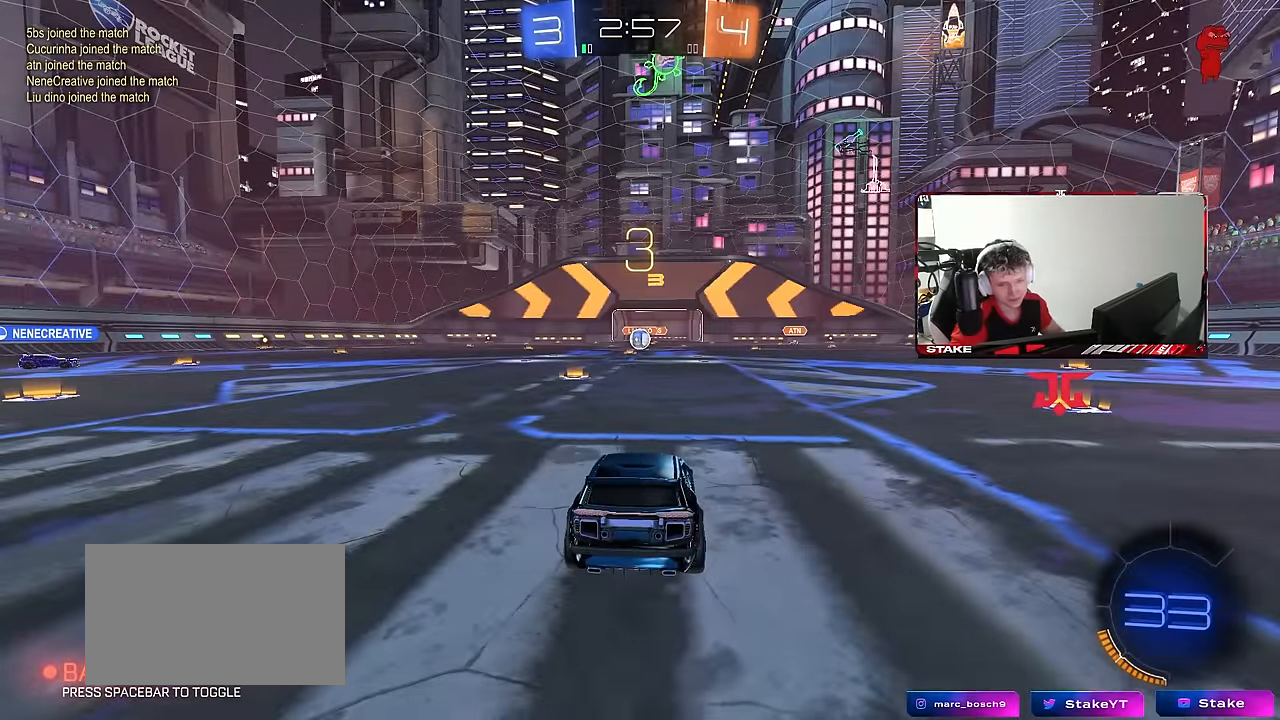
{"keys": [], "mouse": ["wheel"], "mouse_move": "still"}
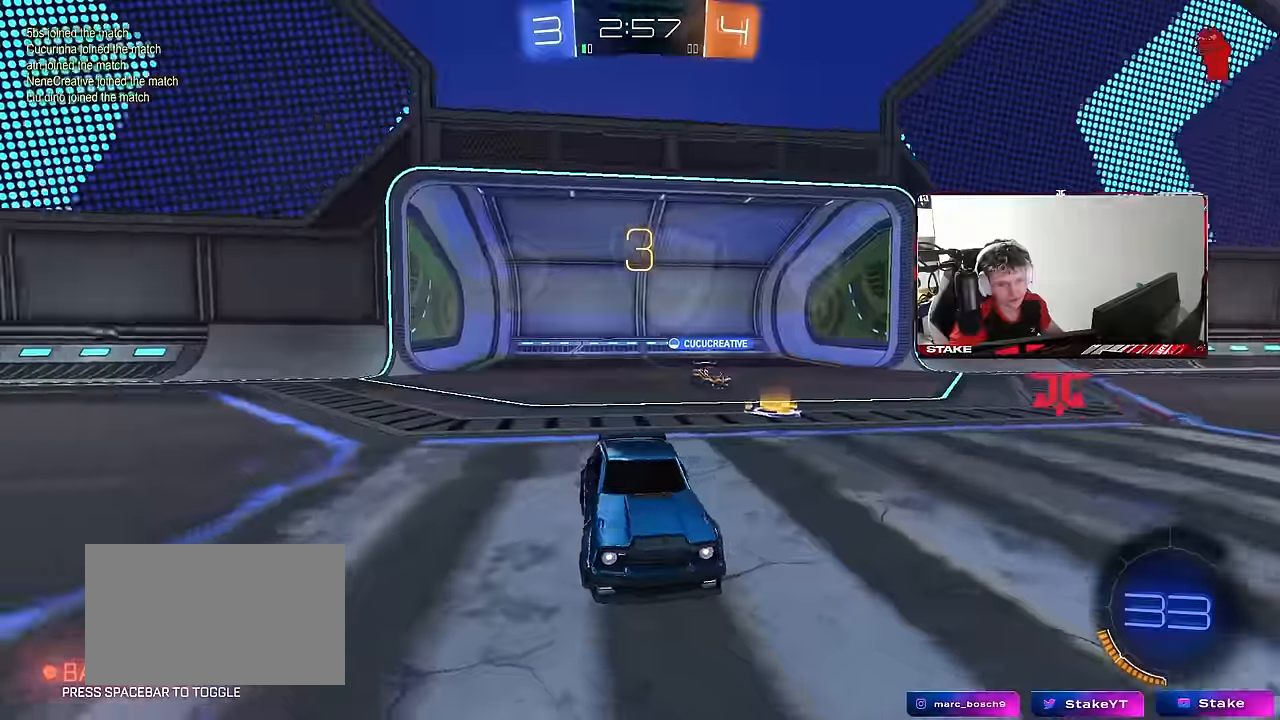
{"keys": [], "mouse": [], "mouse_move": "still", "events": [[117, "mouse_wheel", "up"], [217, "mouse_wheel", "down"], [400, "mouse_wheel", "up"]]}
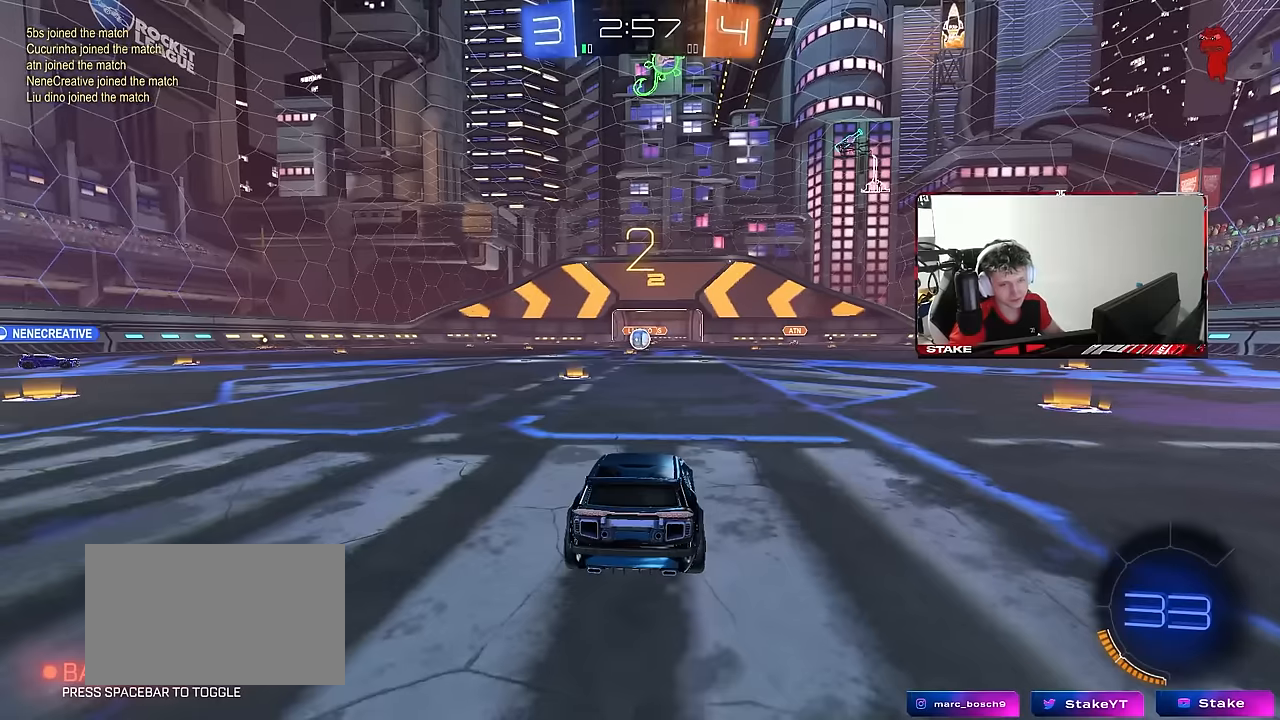
{"keys": ["tab"], "mouse": ["left"], "mouse_move": "up-left", "events": [[233, "mouse_left", "down"], [417, "tab", "down"]]}
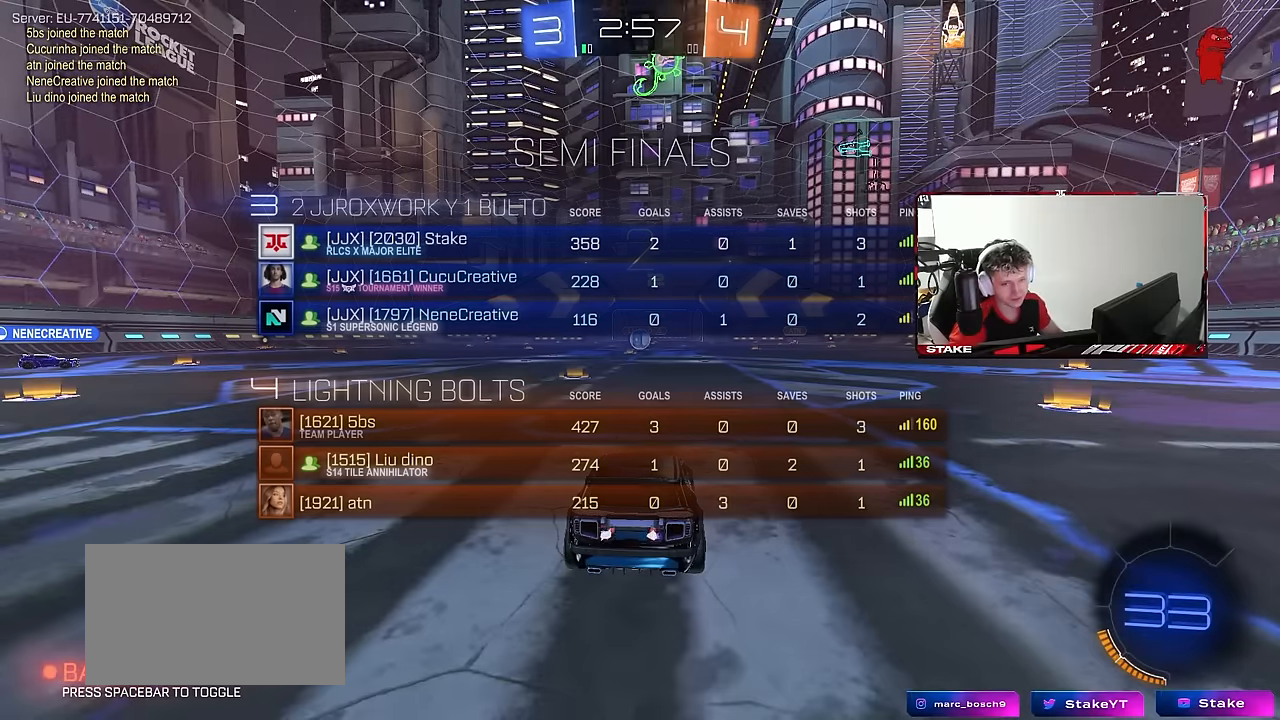
{"keys": ["tab", "w"], "mouse": ["left"], "mouse_move": "up-left", "events": [[100, "w", "down"]]}